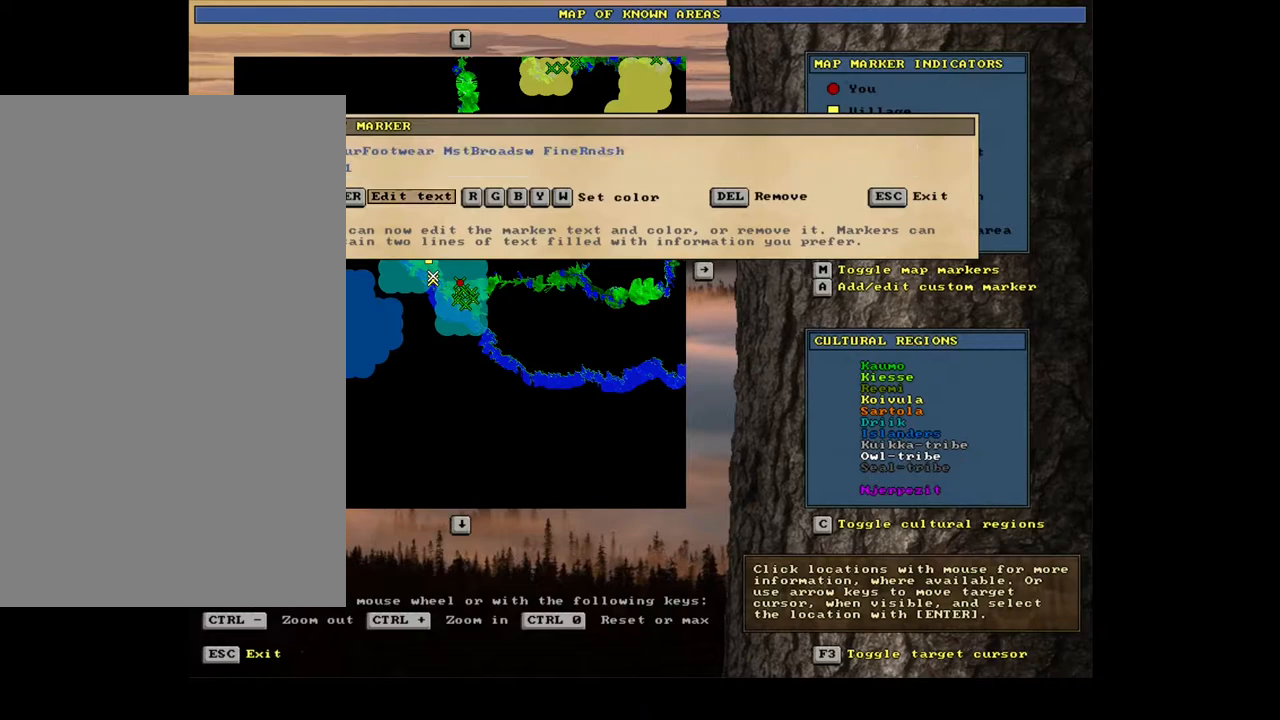
Gameplay with keyboard and mouse; each line is a JSON object with the keys and mouse buttons held at the frame after it. "events" lists presses ("down") and releases ("up") of ".", "/", "0", "1", "2", "3", "4", "5", "6", "7", "8", "9", "a", "alt_l", "alt_r", "b", "backslash", "backspace", "c", "caps_lock", "comma", "ctrl_l", "ctrl_r", "d", "down", "e", "equals", "escape", "f", "f1", "f10", "f11", "f12", "f2", "f3", "f4", "f5", "f6", "f7", "f8", "f9", "g", "h", "i", "j", "k", "l", "lbracket", "left", "m", "minus", "n", "num0", "num1", "num2", "num3", "num4", "num5", "num6", "num7", "num8", "num9", "o", "p", "q", "quote", "r", "rbracket", "return", "right", "s", "semicolon", "shift_l", "shift_r", "space", "super", "t", "tilde", "u", "up", "v", "w", "x", "y", "z", "mouse_left", "mouse_wheel", "mouse_right", "mouse_mb4" and "mouse_mb5" between this image and that frame as [ms after this image, input, new state], when the widget could be followed in between. "mouse_left", "mouse_wheel", "mouse_right", "mouse_mb4", "mouse_mb5" = the "left", "wheel", "right", "mb4", "mb5" buttons of the "mouse" list. No other keys are recorded. "wheel" means that the mouse wheel is clicked or scrolled. Mouse movement is not recorded. Not read: other_keys tab.
{"keys": [], "mouse": [], "events": [[167, "return", "down"], [233, "return", "up"], [317, "return", "down"], [417, "return", "up"]]}
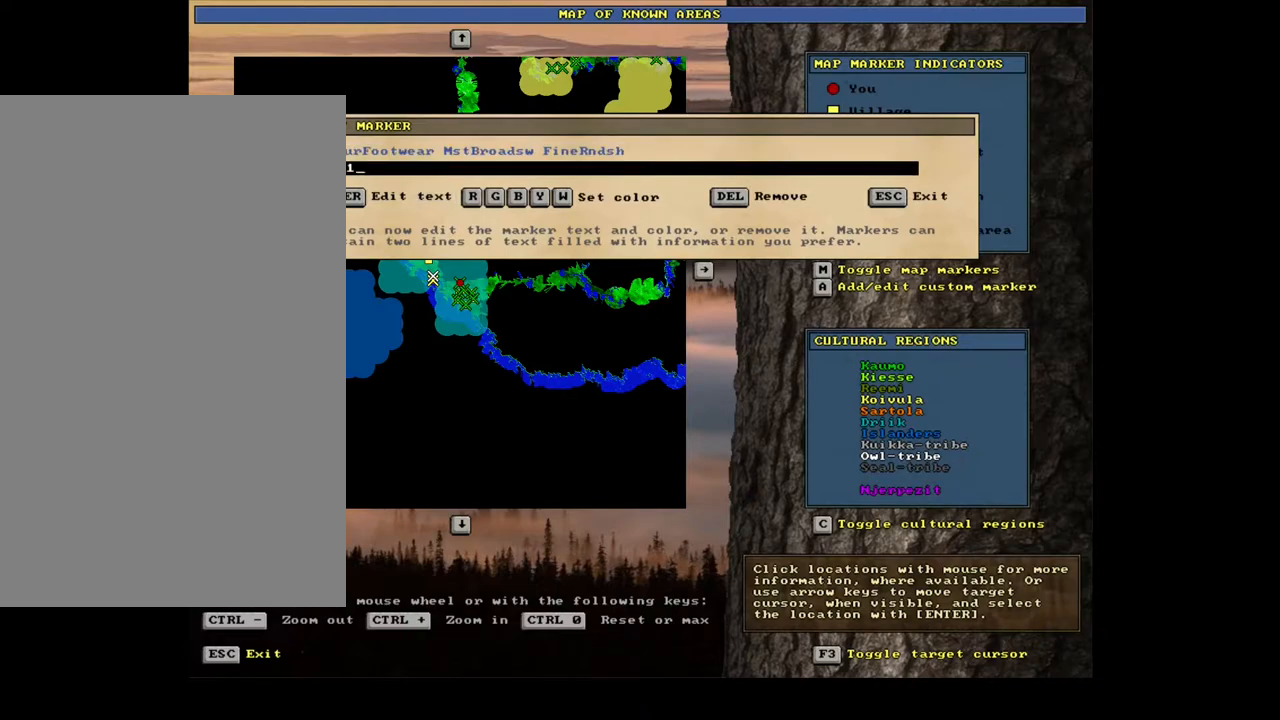
{"keys": [], "mouse": [], "events": [[233, "space", "down"], [300, "shift_l", "down"], [333, "space", "up"], [367, "s", "down"], [467, "shift_l", "up"], [483, "s", "up"]]}
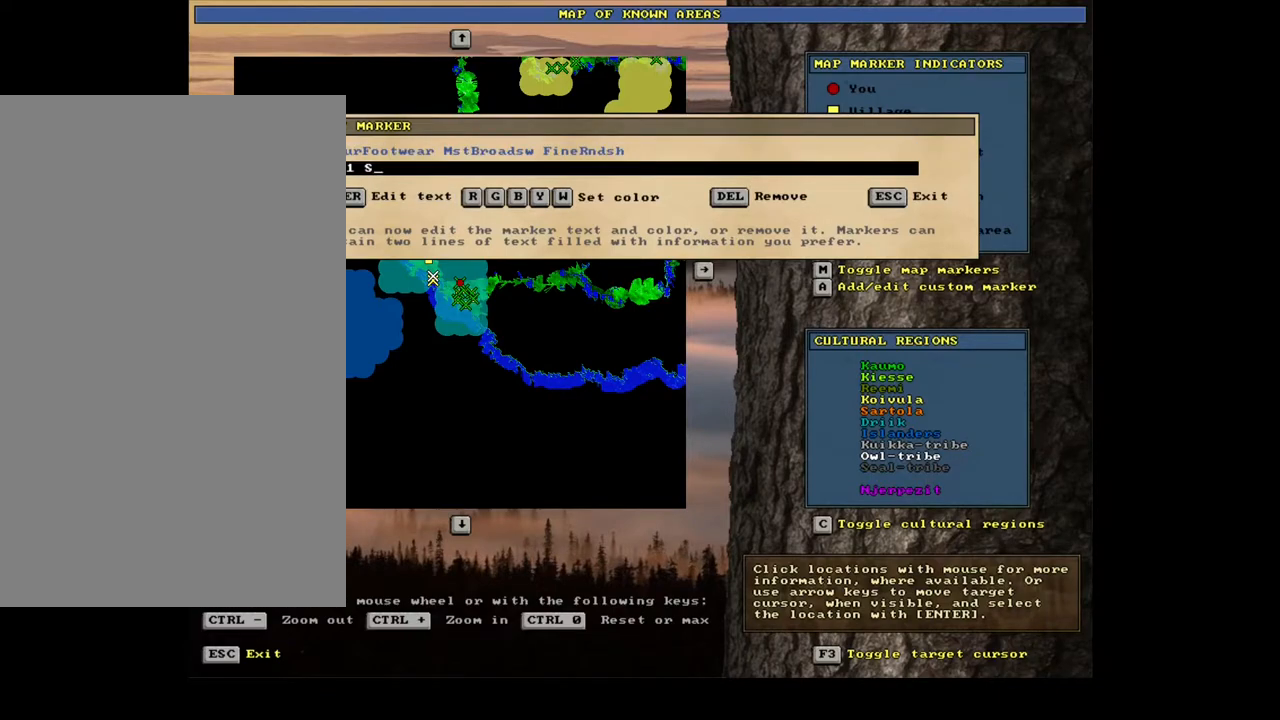
{"keys": [], "mouse": [], "events": [[117, "a", "down"], [167, "l", "down"], [233, "a", "up"], [233, "l", "up"], [233, "t", "down"], [317, "t", "up"], [383, "return", "down"], [467, "return", "up"]]}
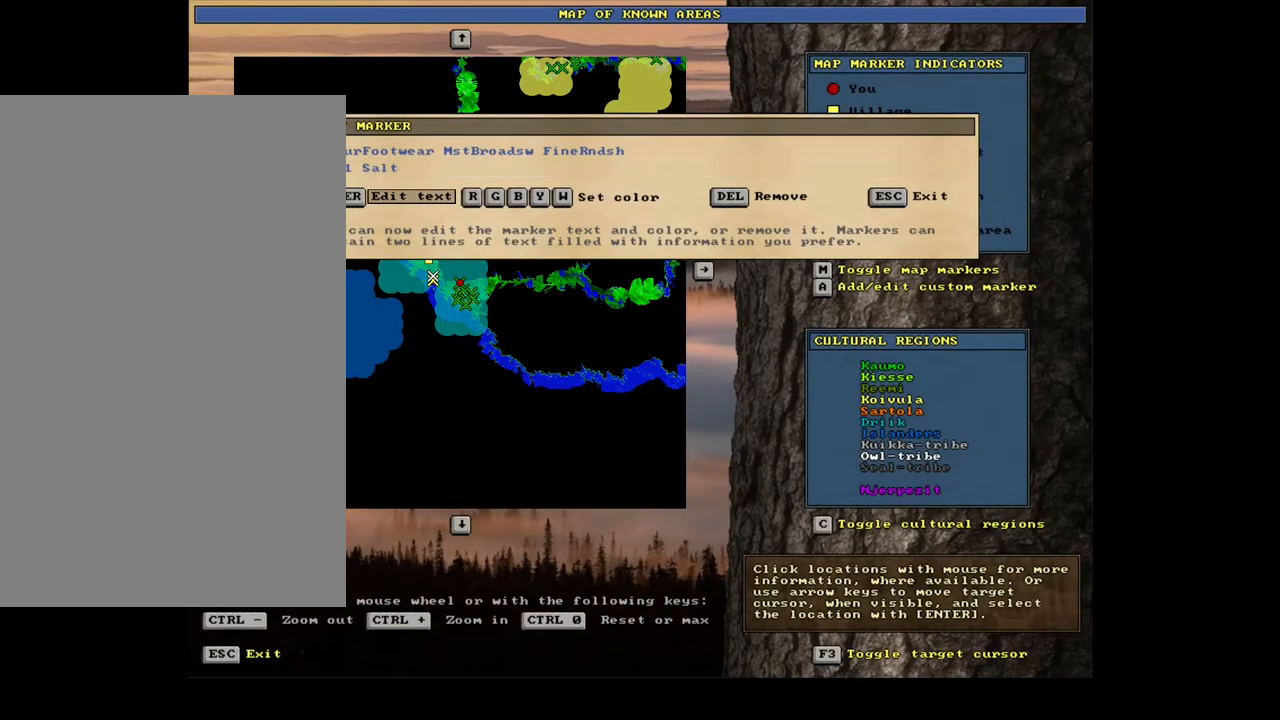
{"keys": [], "mouse": [], "events": [[100, "escape", "down"], [167, "escape", "up"], [283, "escape", "down"], [350, "escape", "up"]]}
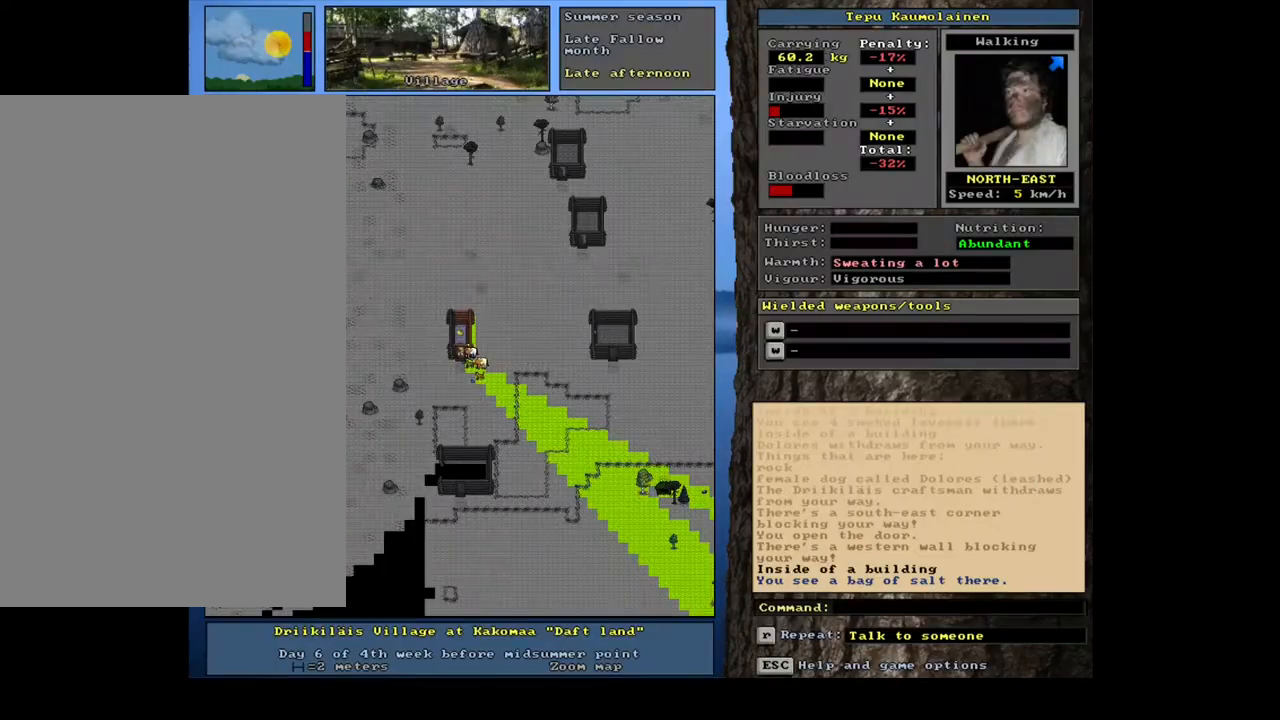
{"keys": [], "mouse": [], "events": []}
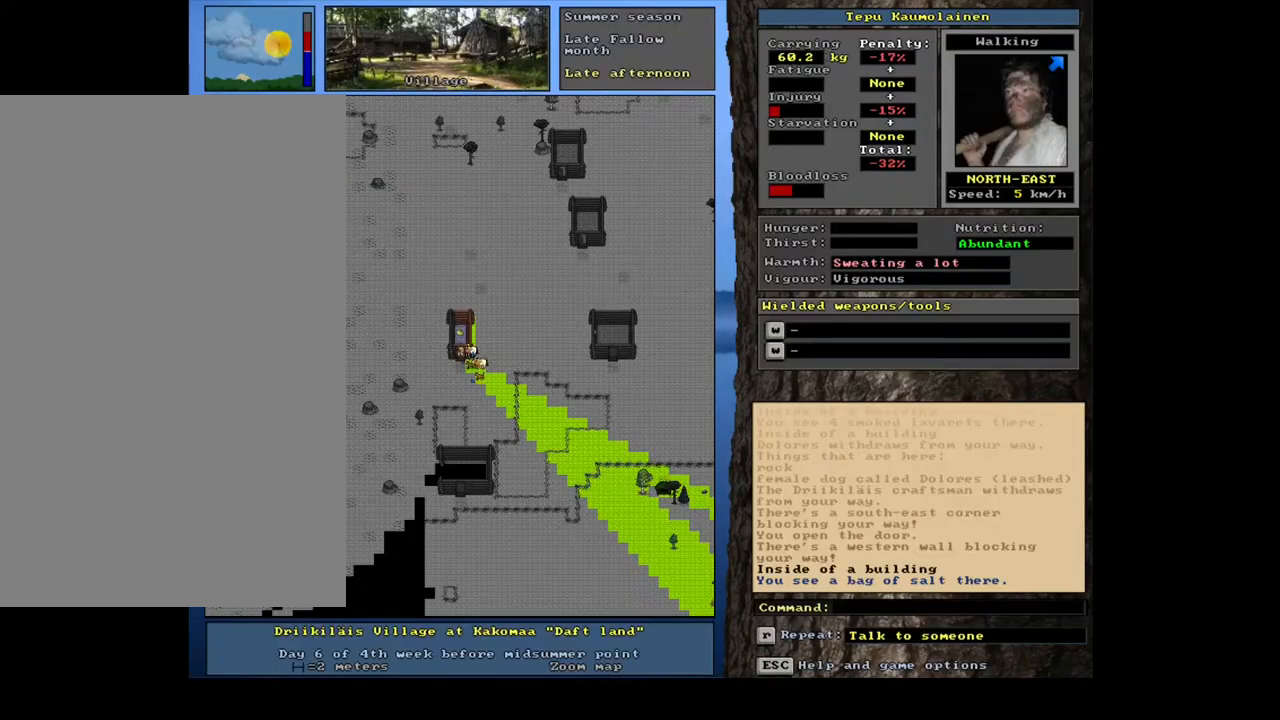
{"keys": ["ctrl_l", "num1"], "mouse": [], "events": [[17, "num6", "down"], [133, "num6", "up"], [267, "ctrl_l", "down"], [333, "num2", "down"], [450, "num1", "down"], [467, "num2", "up"]]}
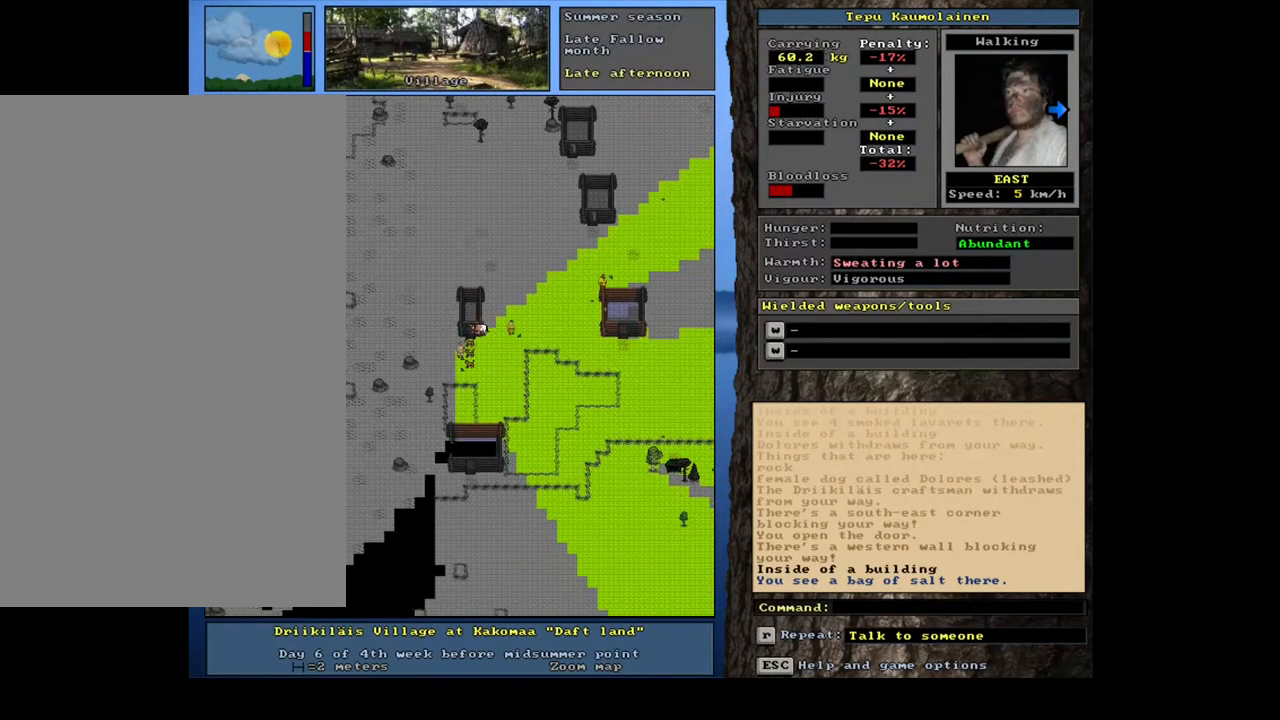
{"keys": ["ctrl_l", "num2"], "mouse": [], "events": [[100, "num1", "up"], [167, "num1", "down"], [283, "num1", "up"], [383, "num1", "down"], [417, "num2", "down"], [433, "num1", "up"]]}
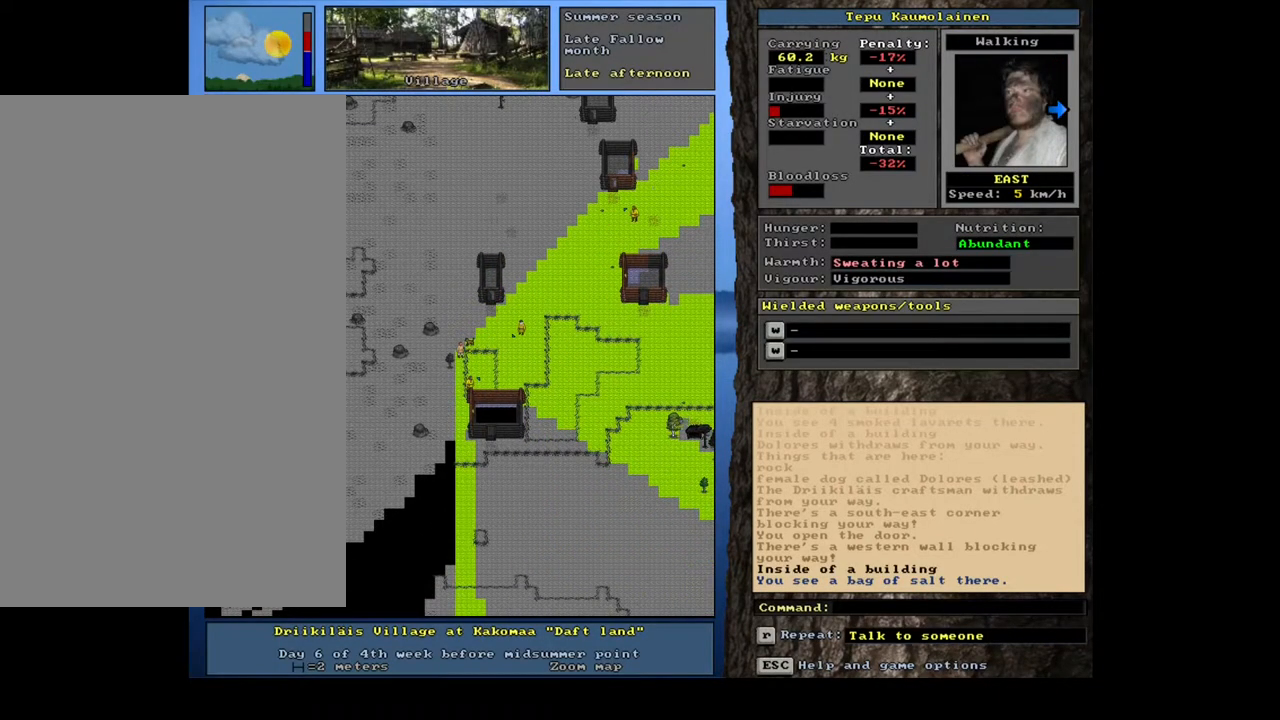
{"keys": [], "mouse": [], "events": [[100, "num2", "up"], [217, "ctrl_l", "up"], [267, "num6", "down"], [367, "num6", "up"]]}
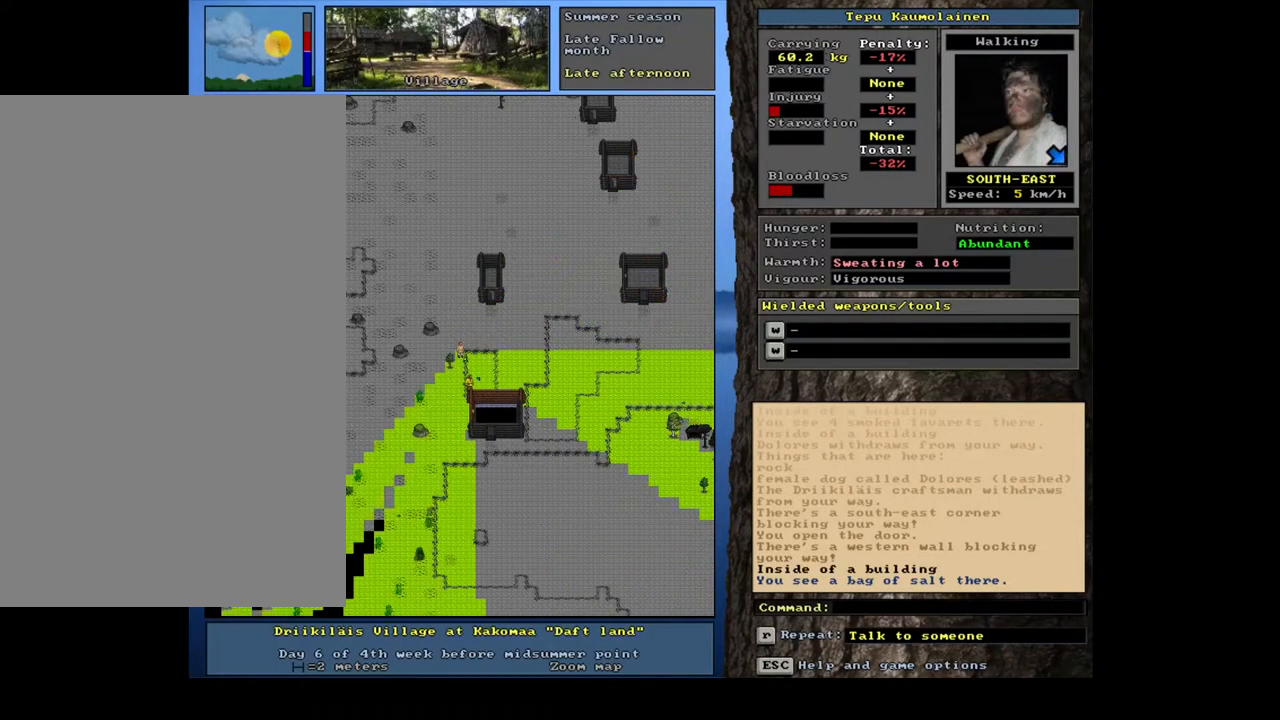
{"keys": ["ctrl_l"], "mouse": [], "events": [[17, "ctrl_l", "down"], [83, "num2", "down"], [233, "num2", "up"], [317, "num2", "down"], [467, "num2", "up"]]}
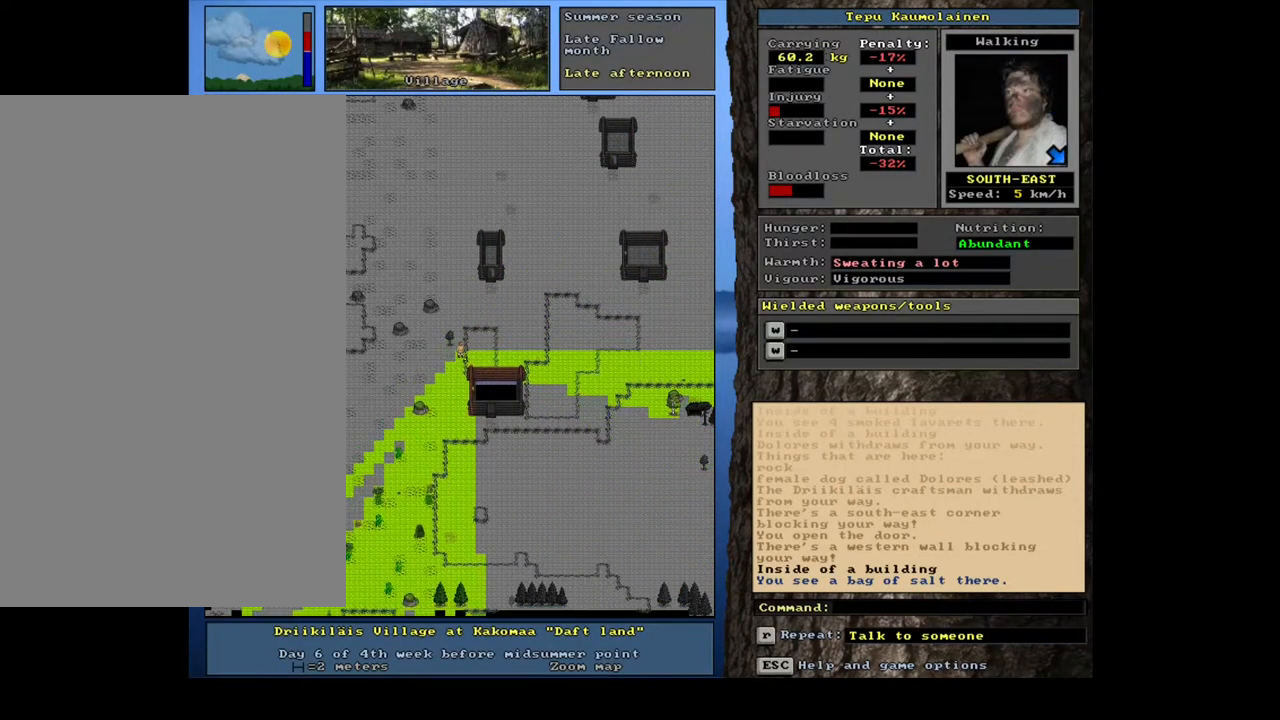
{"keys": ["ctrl_l"], "mouse": [], "events": [[50, "num2", "down"], [150, "num2", "up"], [217, "num2", "down"], [317, "num2", "up"], [367, "num2", "down"], [483, "num2", "up"]]}
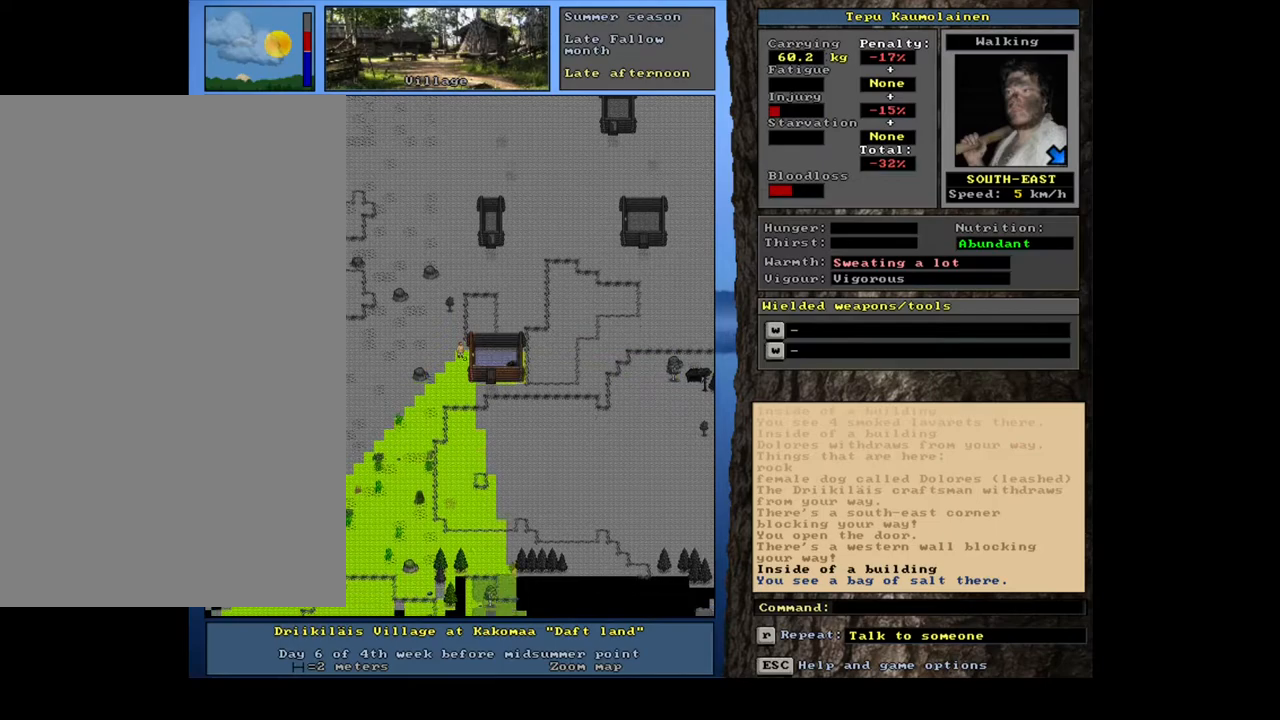
{"keys": ["ctrl_l"], "mouse": [], "events": [[33, "num2", "down"], [133, "num2", "up"], [200, "num2", "down"], [300, "num2", "up"], [367, "num3", "down"], [483, "num3", "up"]]}
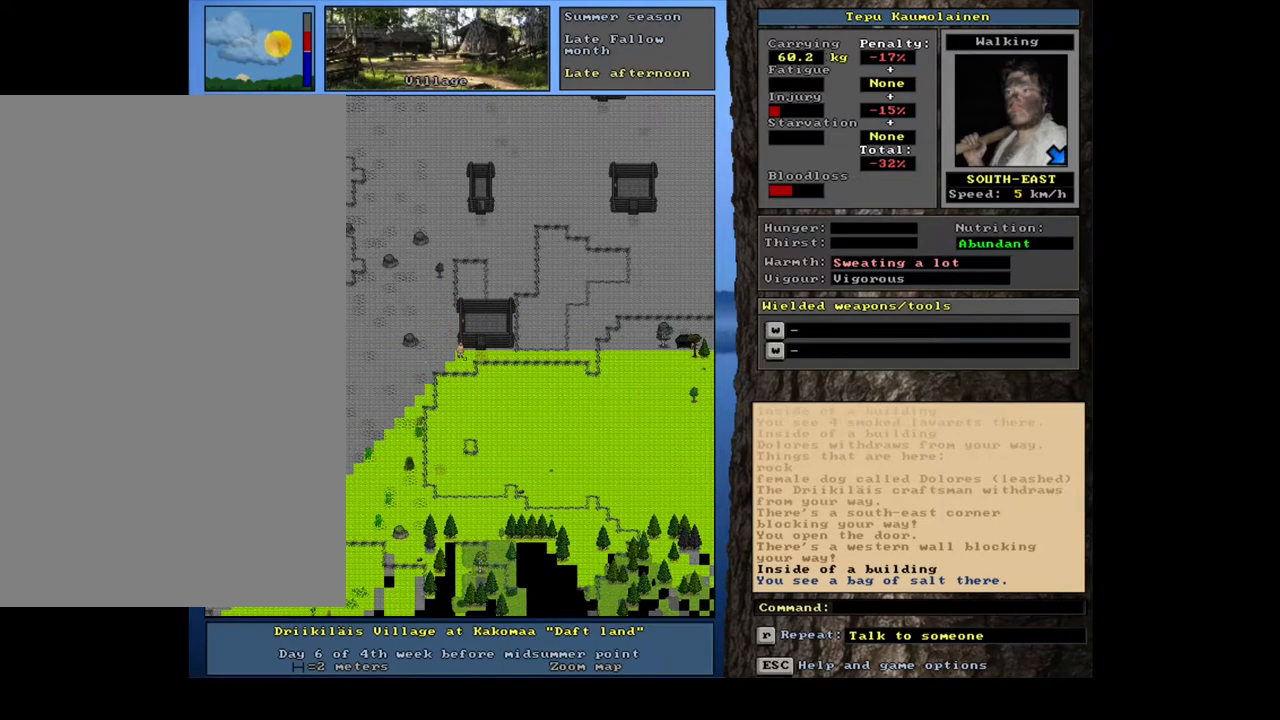
{"keys": ["ctrl_l"], "mouse": [], "events": [[133, "ctrl_l", "up"], [267, "num3", "down"], [350, "num3", "up"], [400, "ctrl_l", "down"]]}
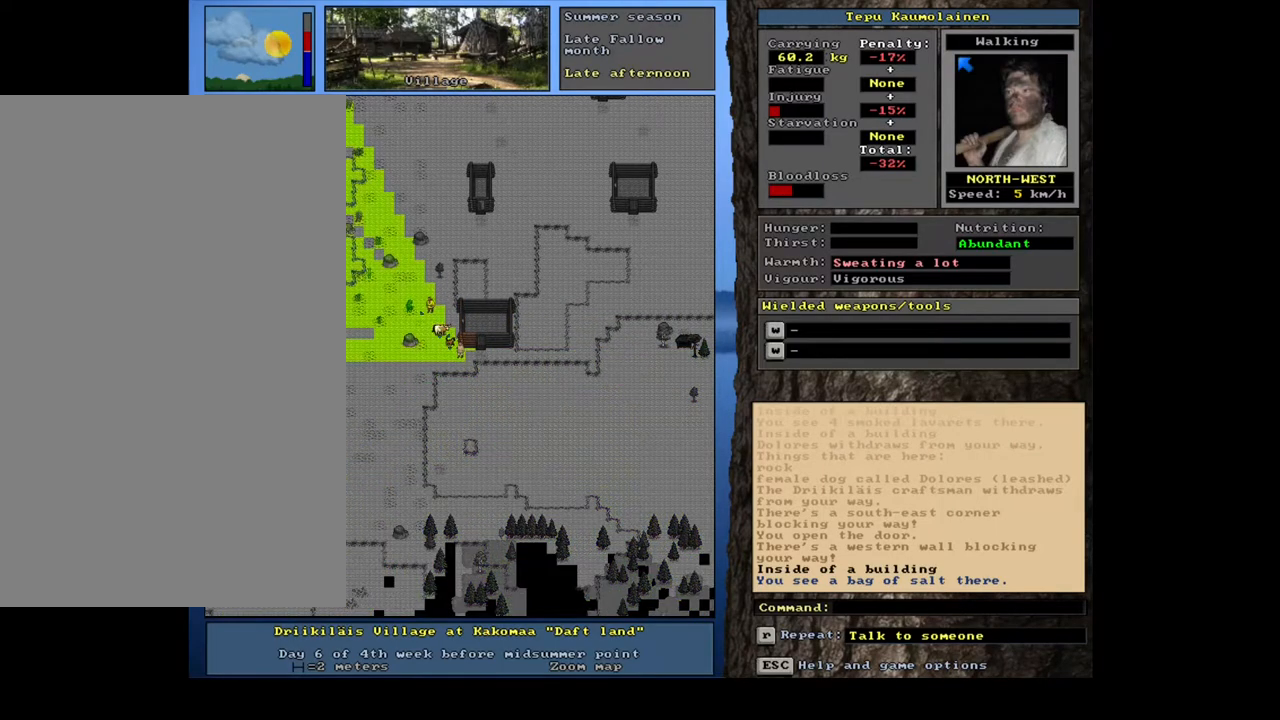
{"keys": ["ctrl_l", "num8", "num9"], "mouse": [], "events": [[83, "num6", "down"], [200, "num6", "up"], [350, "num9", "down"], [483, "num8", "down"]]}
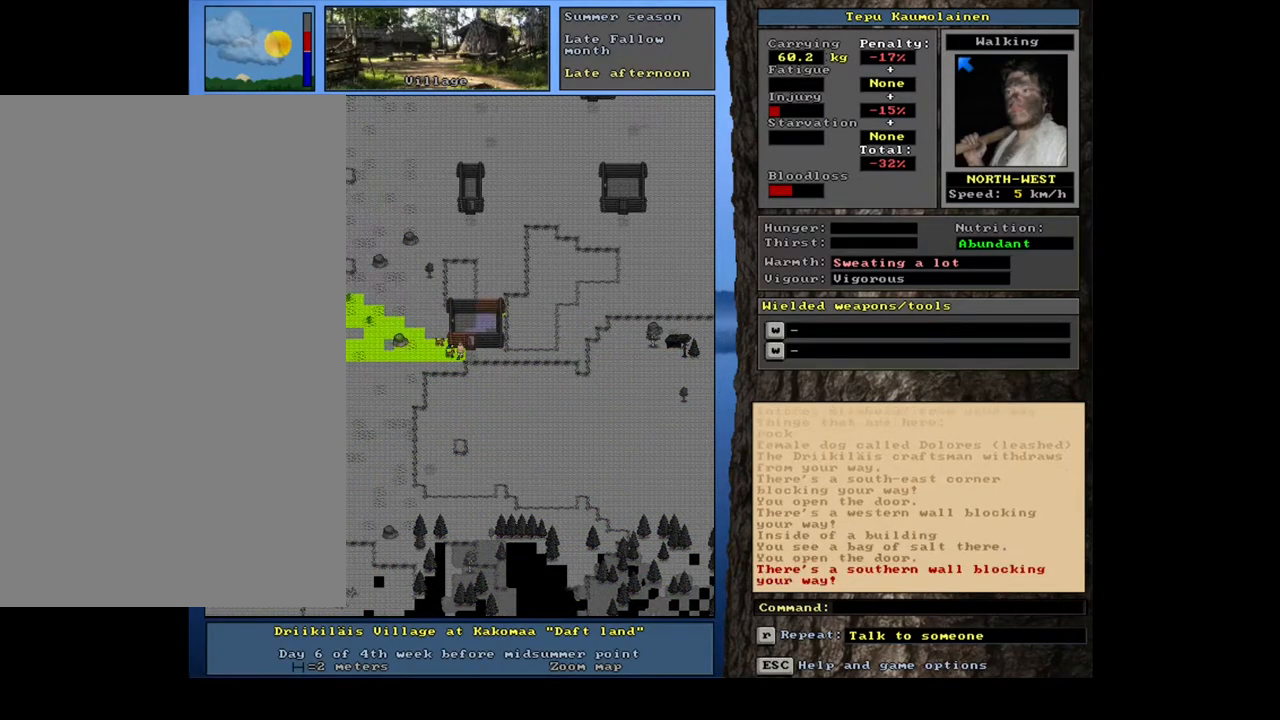
{"keys": ["ctrl_l"], "mouse": [], "events": [[50, "num9", "up"], [83, "num8", "up"], [350, "num9", "down"], [467, "num9", "up"]]}
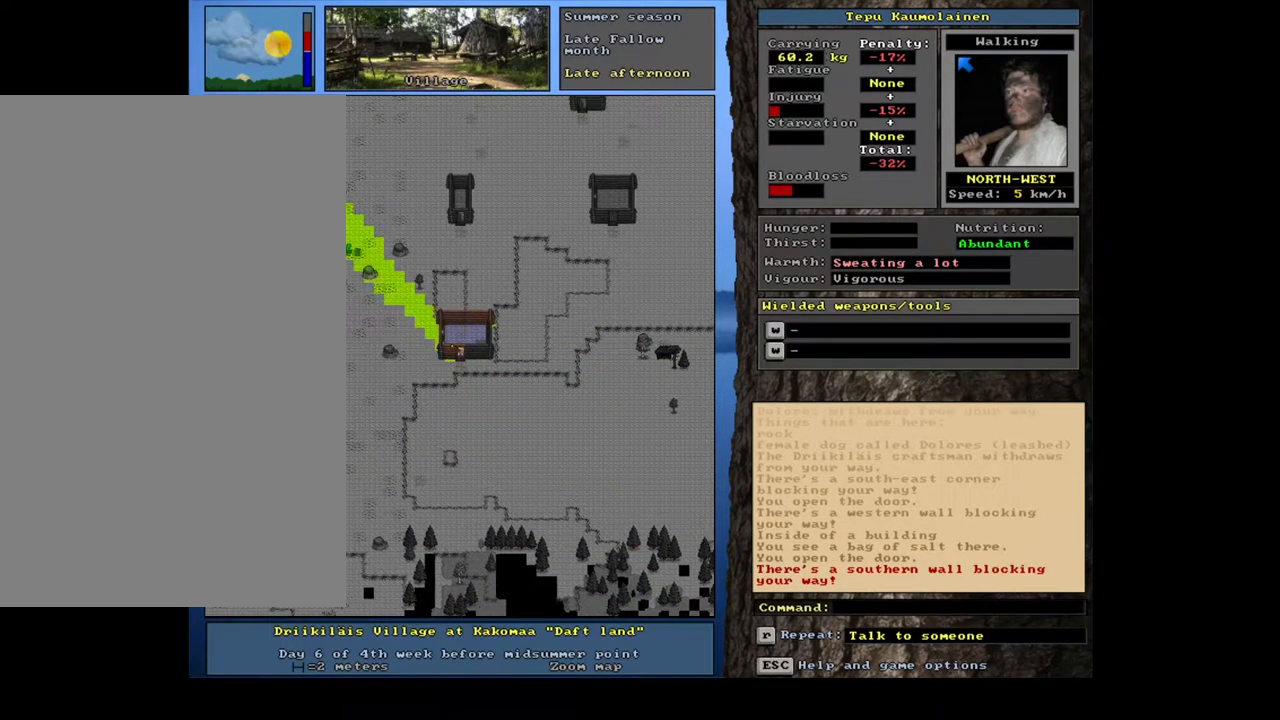
{"keys": ["ctrl_l", "num8"], "mouse": [], "events": [[500, "num8", "down"]]}
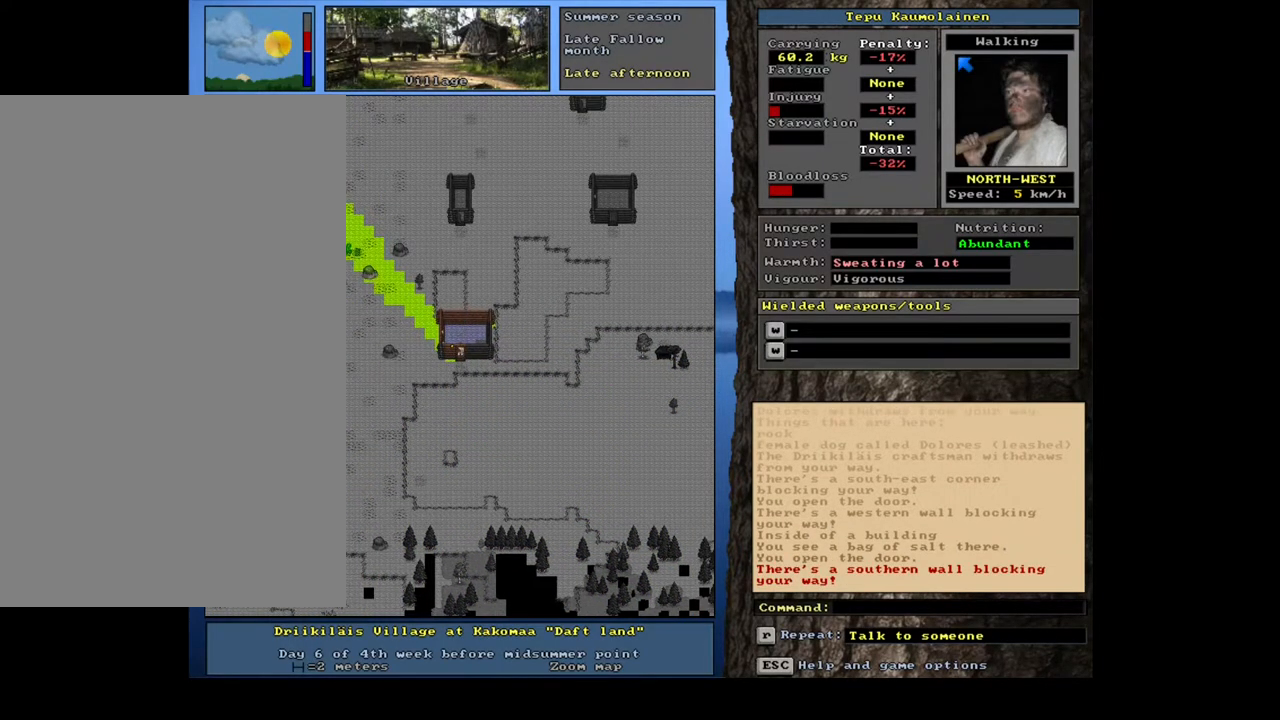
{"keys": [], "mouse": [], "events": [[100, "num8", "up"], [133, "ctrl_l", "up"], [267, "num6", "down"], [333, "num6", "up"]]}
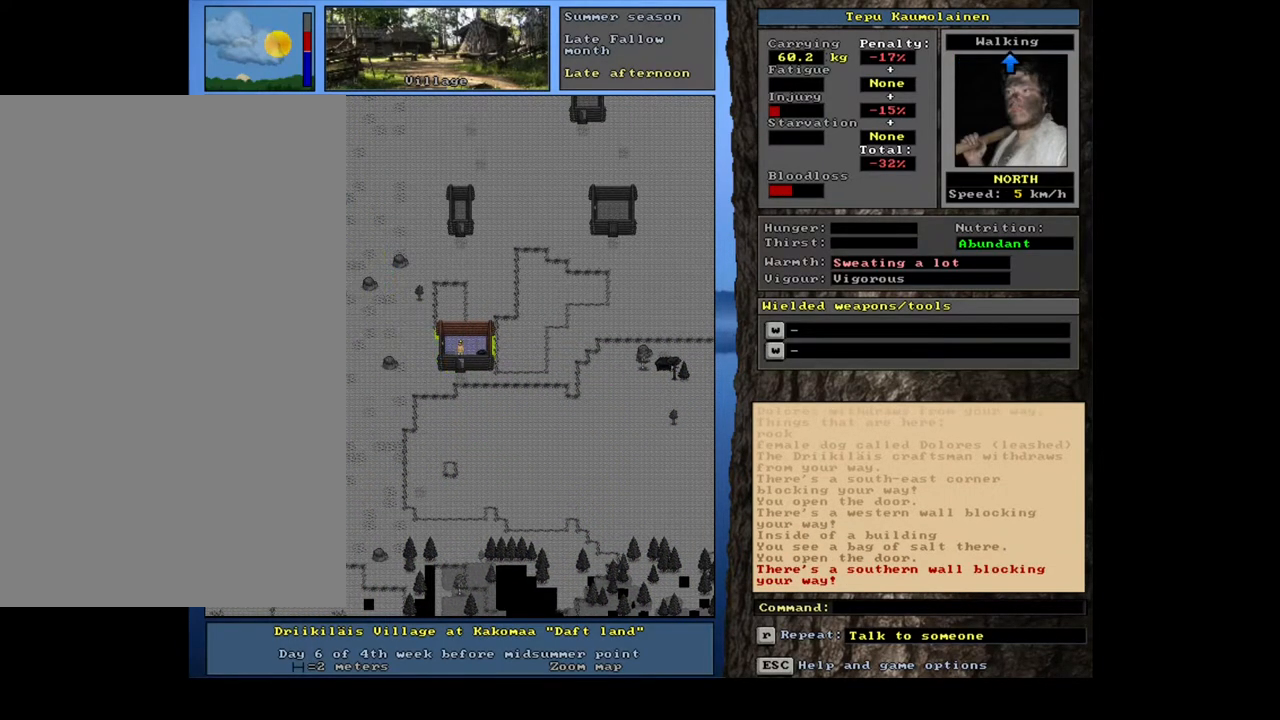
{"keys": ["f3"], "mouse": [], "events": [[433, "f3", "down"]]}
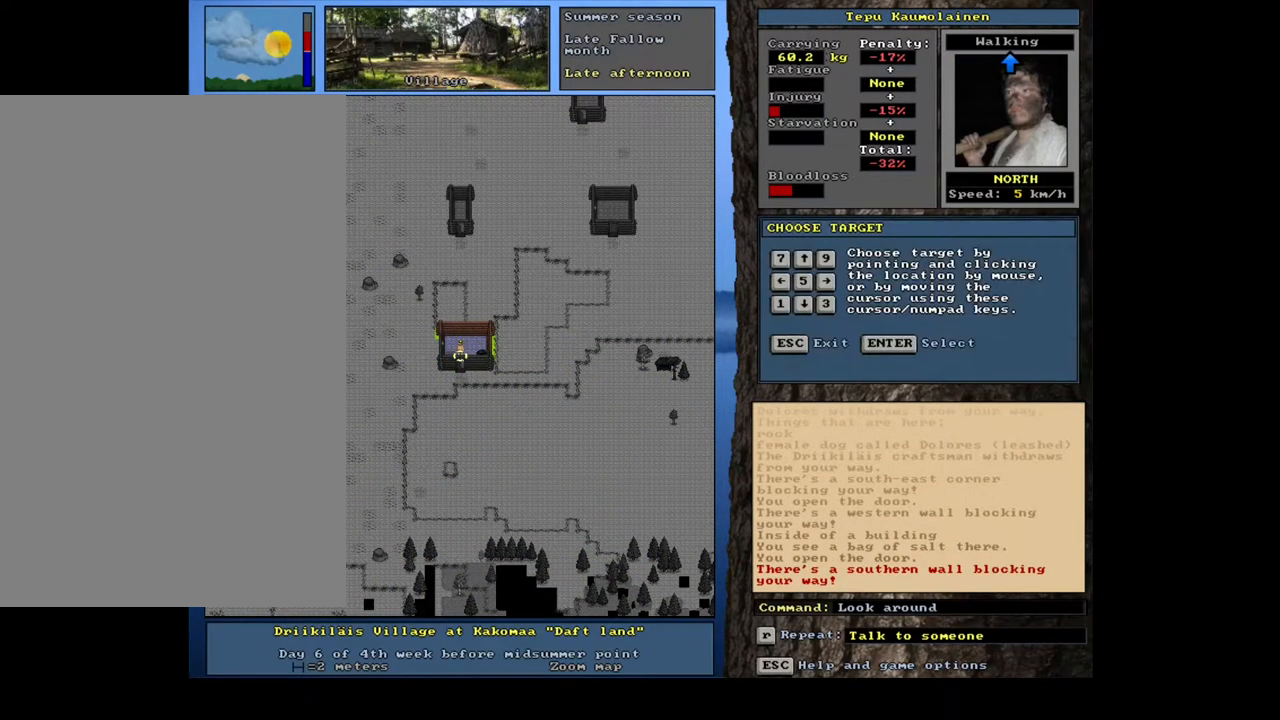
{"keys": [], "mouse": [], "events": [[33, "f3", "up"], [33, "num6", "down"], [133, "num6", "up"], [283, "num6", "down"], [400, "num6", "up"]]}
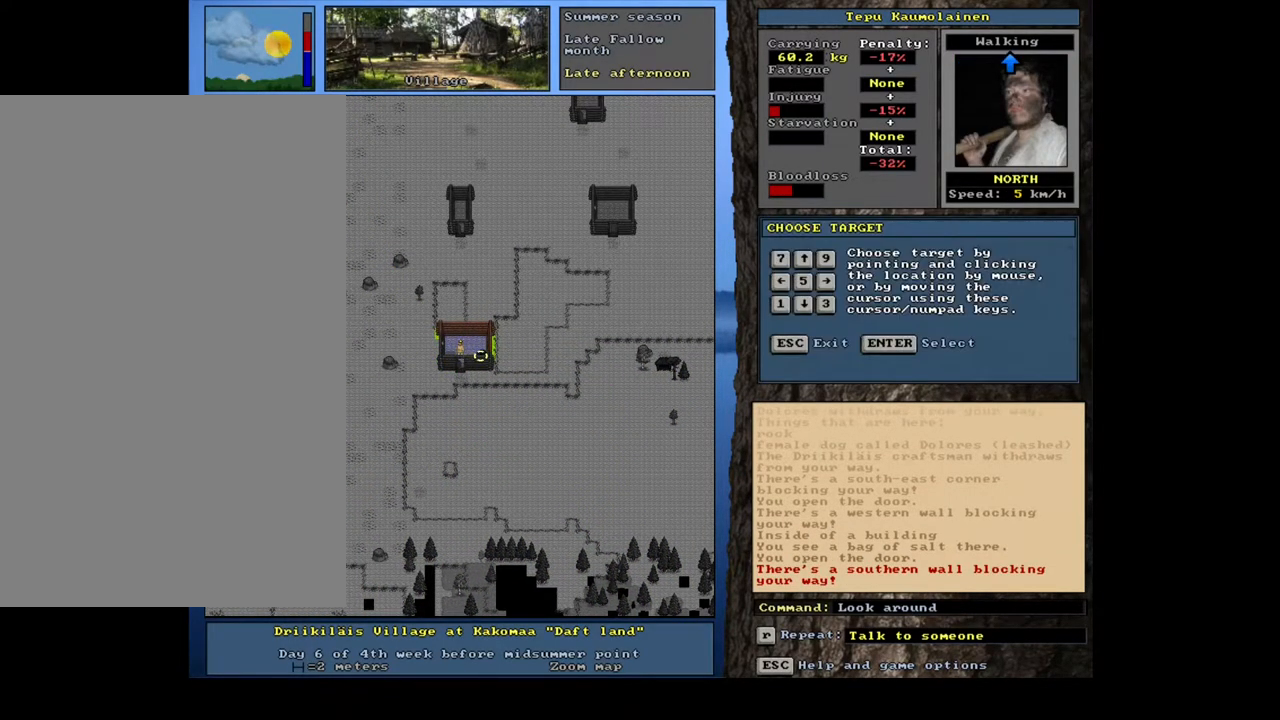
{"keys": [], "mouse": [], "events": []}
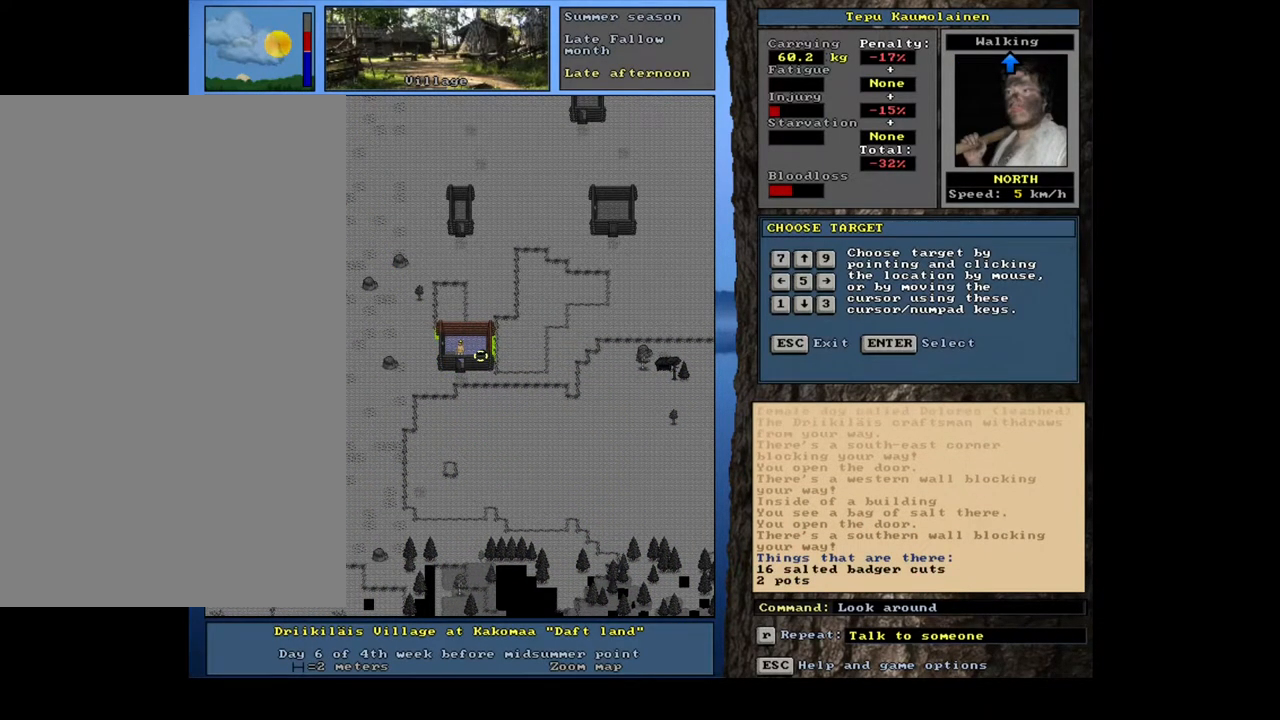
{"keys": [], "mouse": [], "events": []}
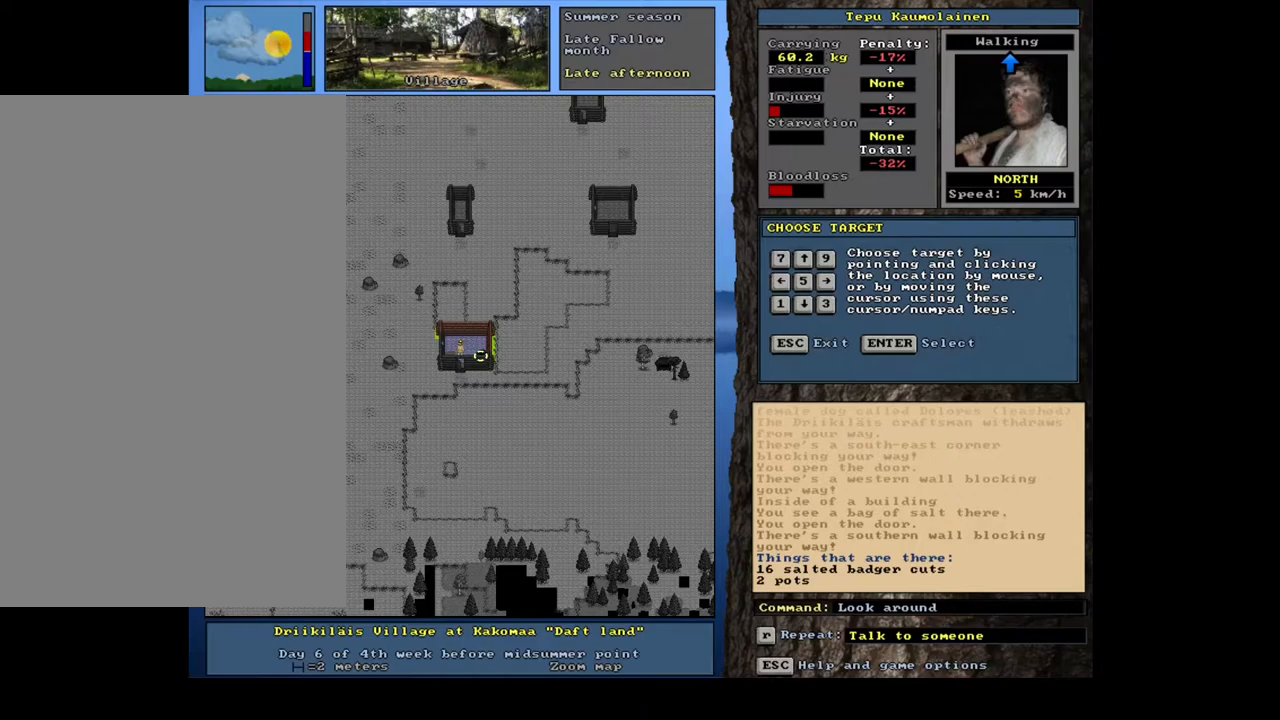
{"keys": [], "mouse": [], "events": []}
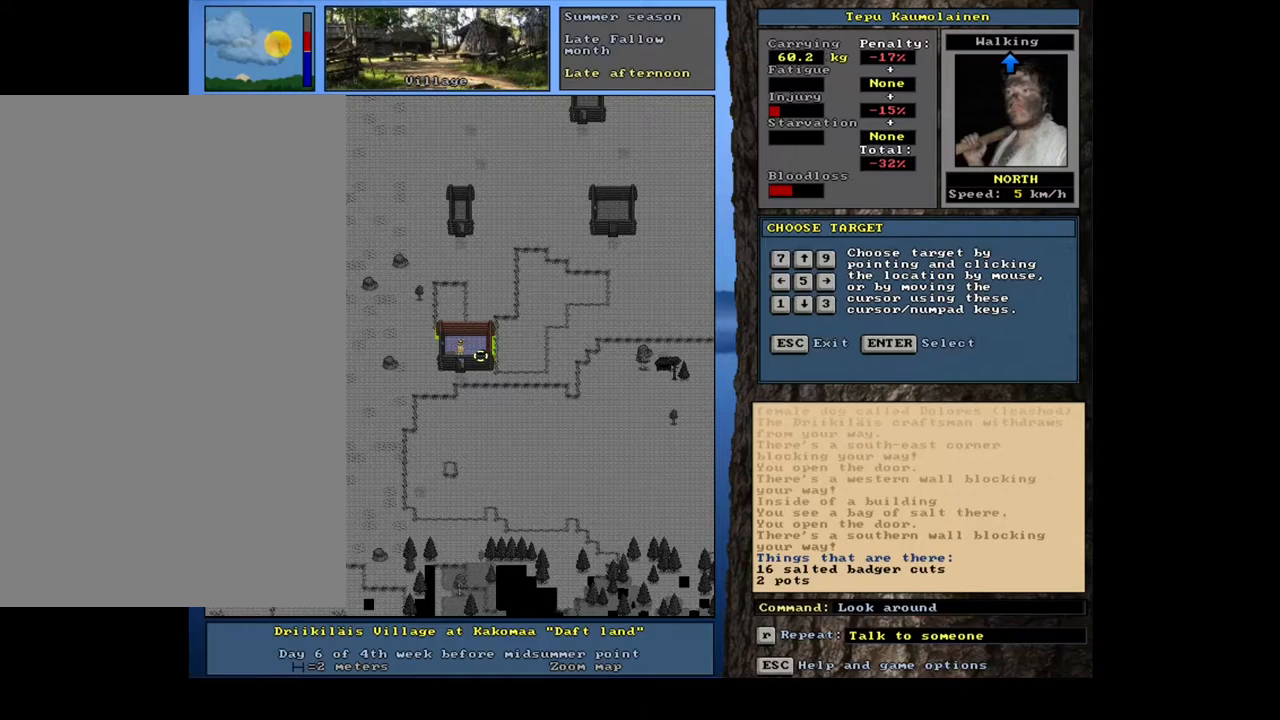
{"keys": [], "mouse": [], "events": []}
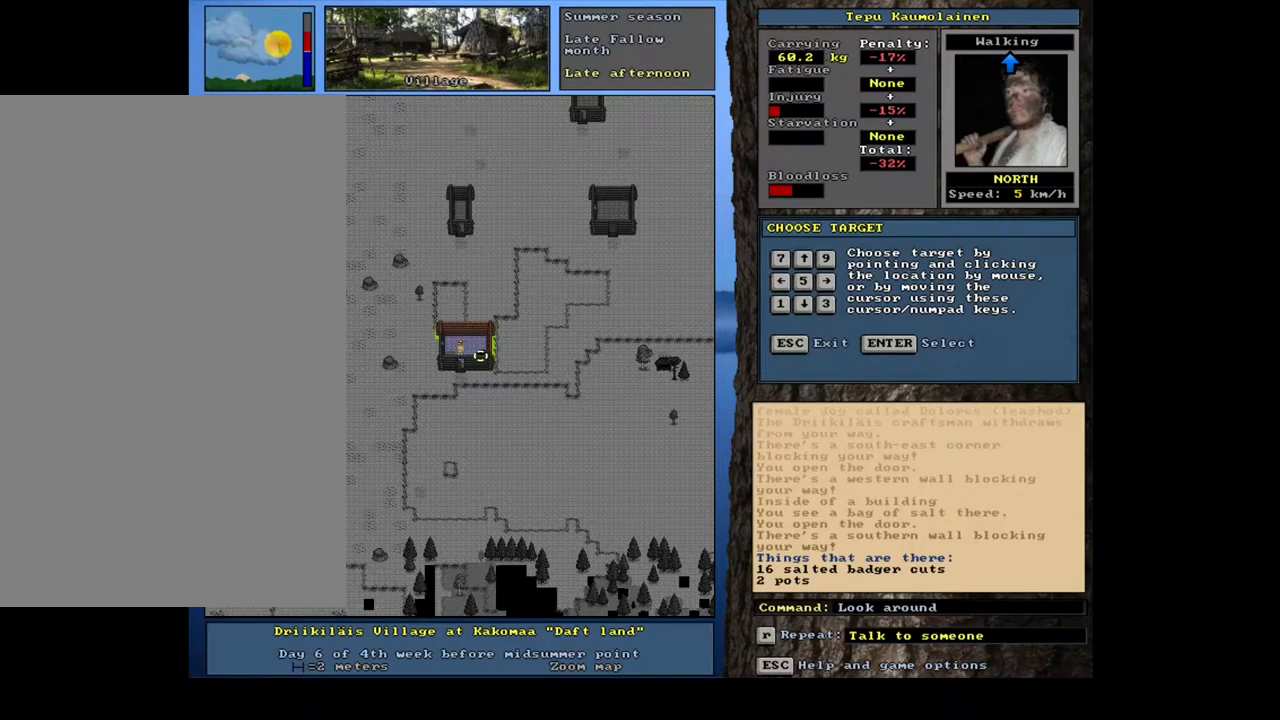
{"keys": [], "mouse": [], "events": [[33, "num8", "down"], [117, "num8", "up"]]}
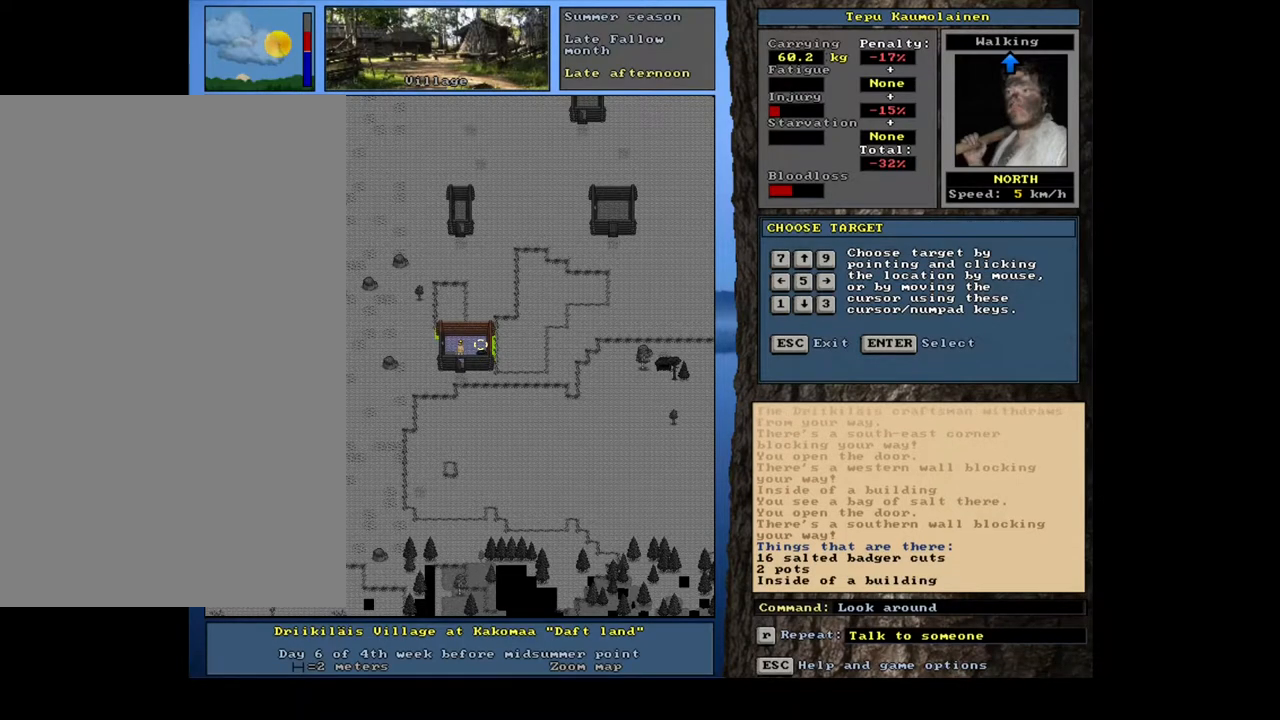
{"keys": [], "mouse": [], "events": [[133, "num4", "down"], [250, "num4", "up"]]}
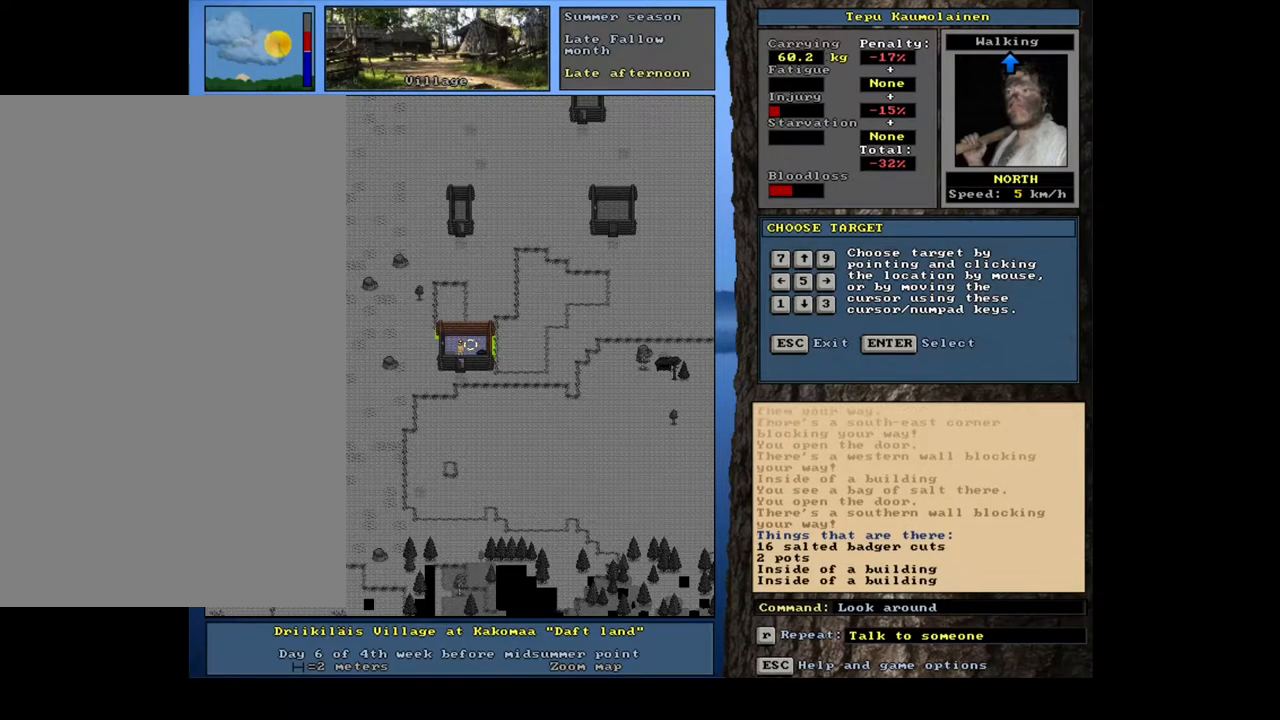
{"keys": [], "mouse": [], "events": [[167, "num2", "down"], [300, "num2", "up"]]}
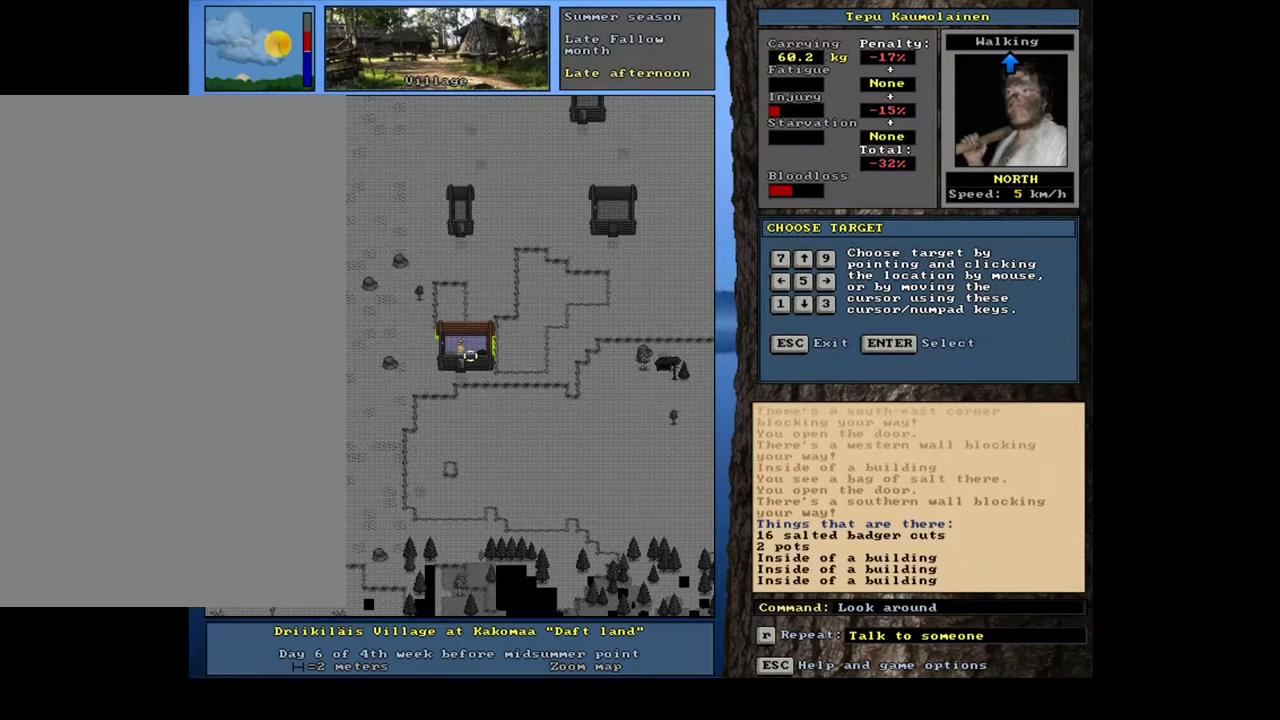
{"keys": [], "mouse": [], "events": [[300, "num4", "down"], [417, "num4", "up"]]}
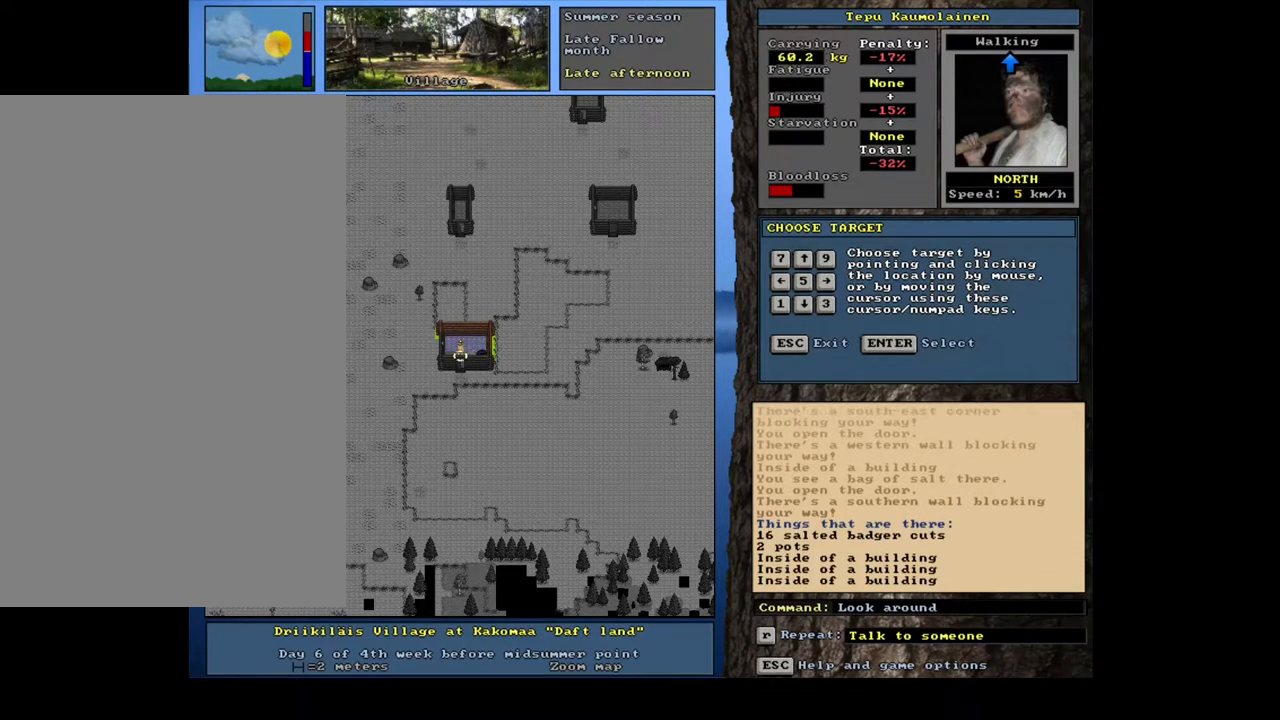
{"keys": [], "mouse": [], "events": [[383, "num8", "down"], [500, "num8", "up"]]}
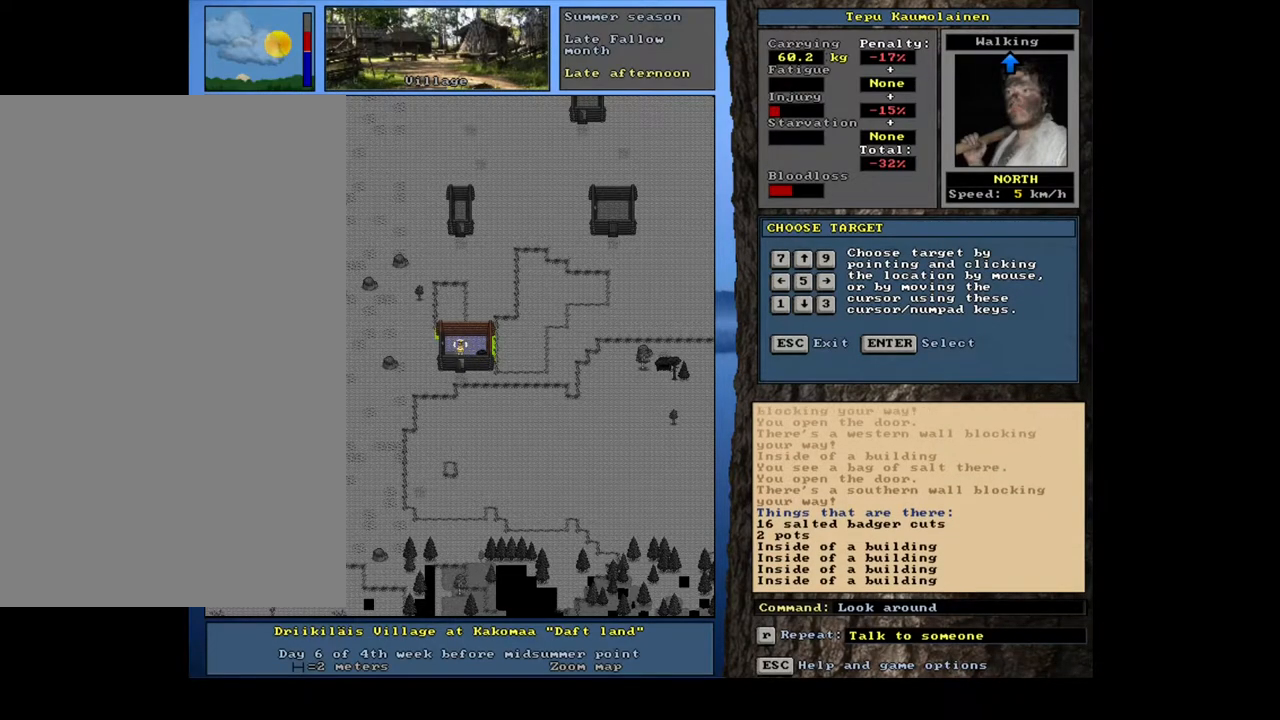
{"keys": [], "mouse": [], "events": []}
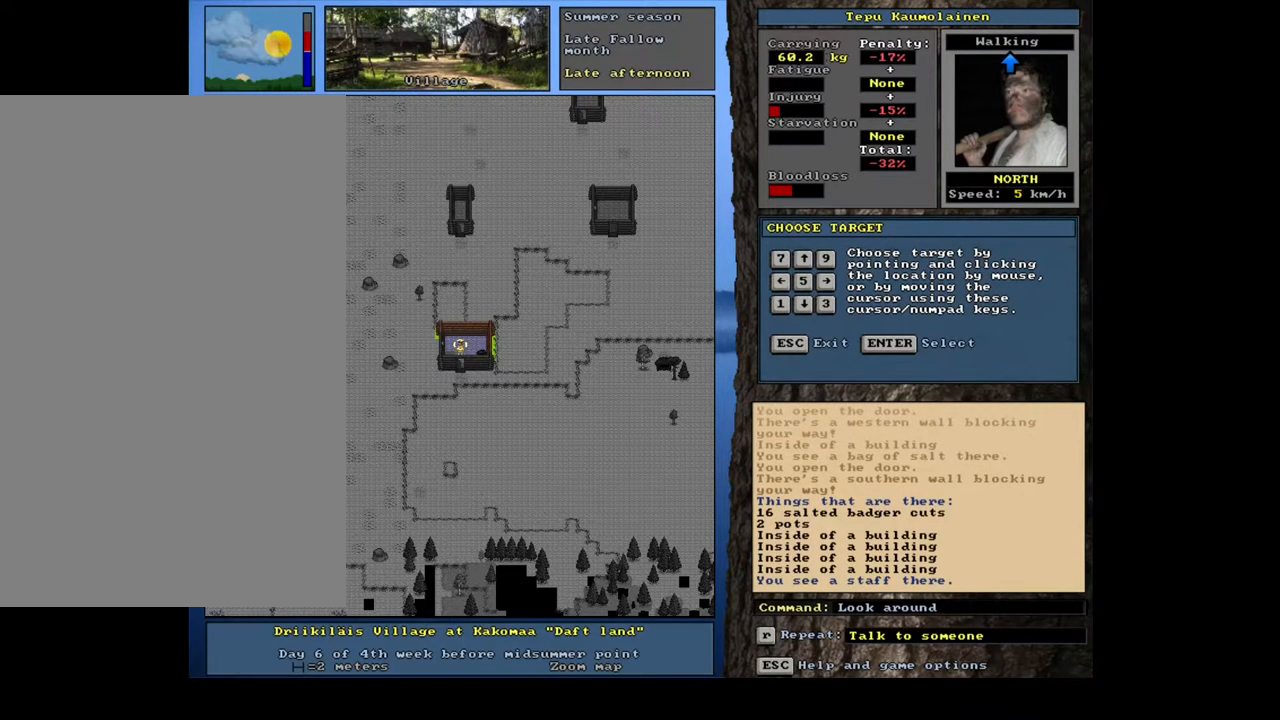
{"keys": [], "mouse": [], "events": []}
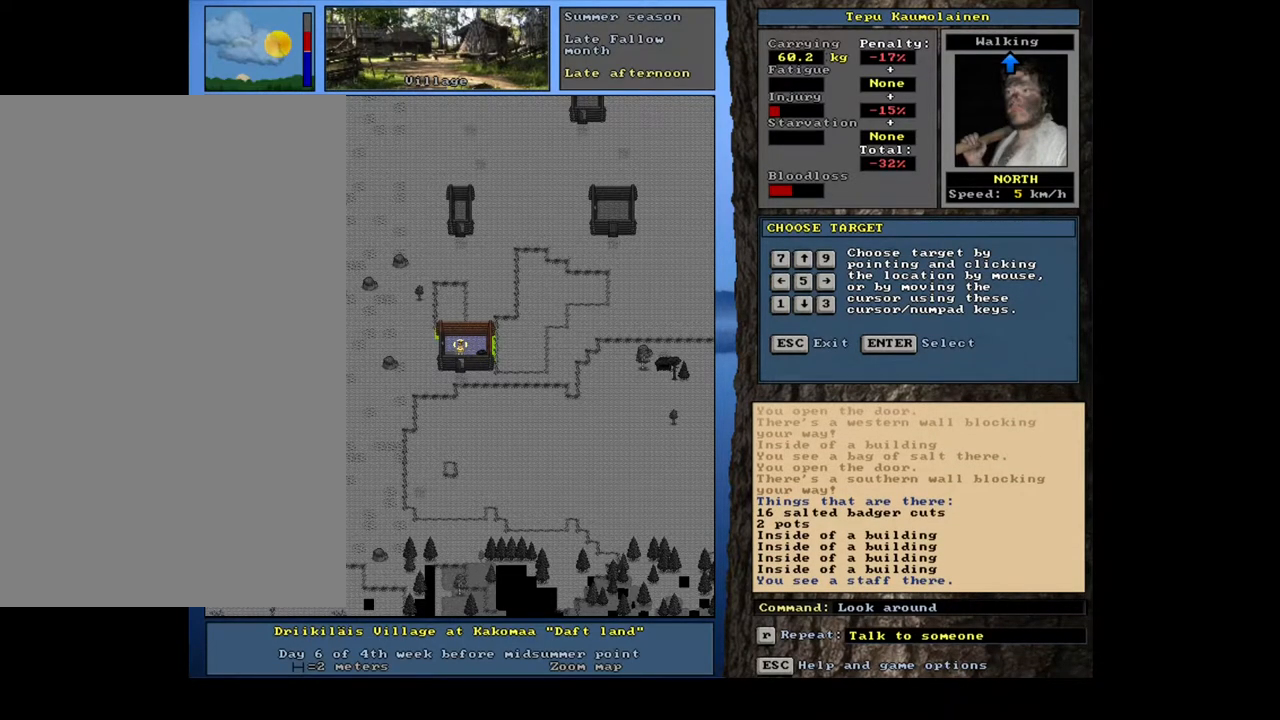
{"keys": [], "mouse": [], "events": [[67, "escape", "down"], [150, "escape", "up"], [183, "num4", "down"], [300, "num4", "up"]]}